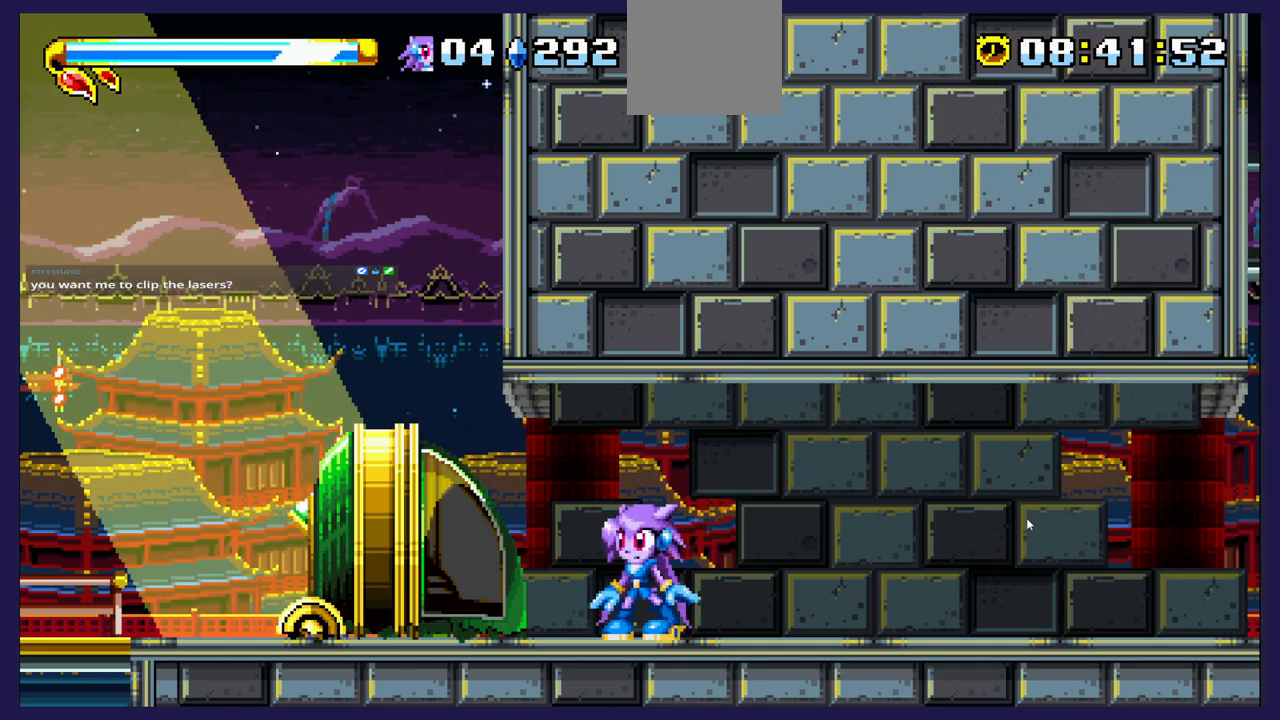
Gameplay with a controller (Xbox layout); each line is a JSON object with the inputs held at the frame after it. "events" lists button and stick changes between this image and that frame as [ms after this image, input, new state], when the widget could be followed in between.
{"buttons": ["DPAD_RIGHT"], "left_stick": "center", "right_stick": "center", "events": [[200, "DPAD_RIGHT", "down"]]}
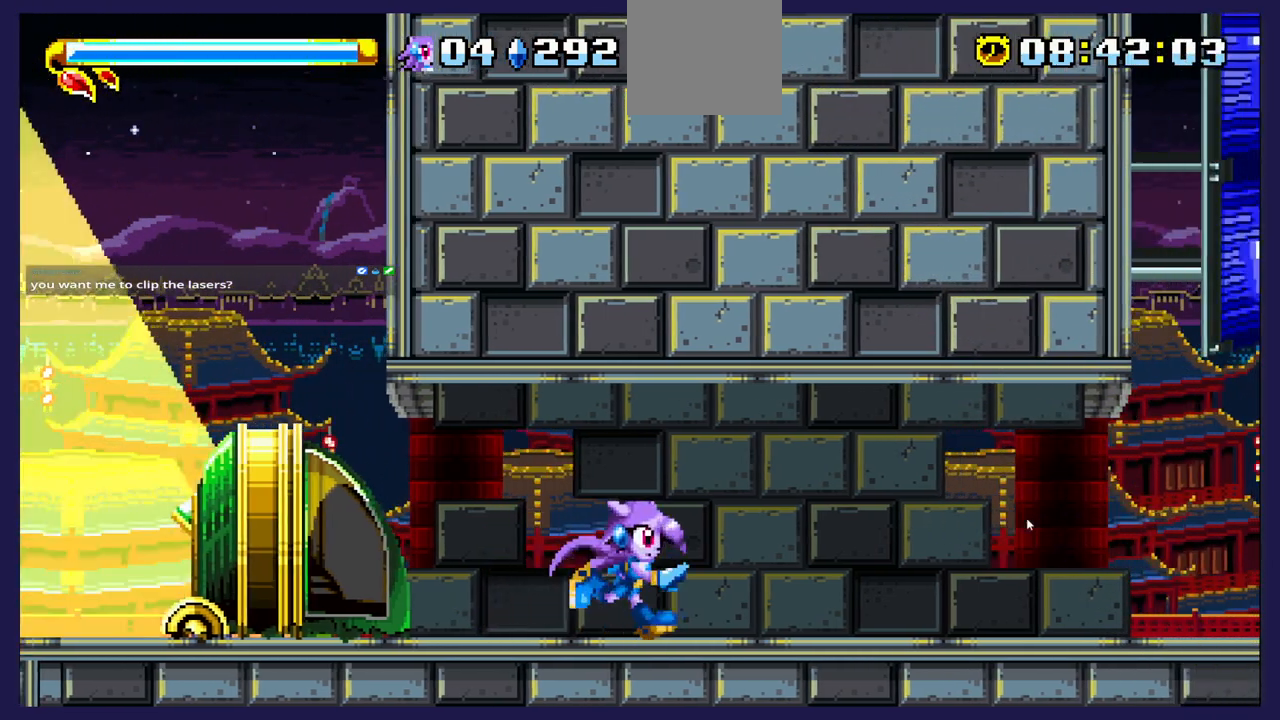
{"buttons": ["DPAD_RIGHT"], "left_stick": "center", "right_stick": "center", "events": []}
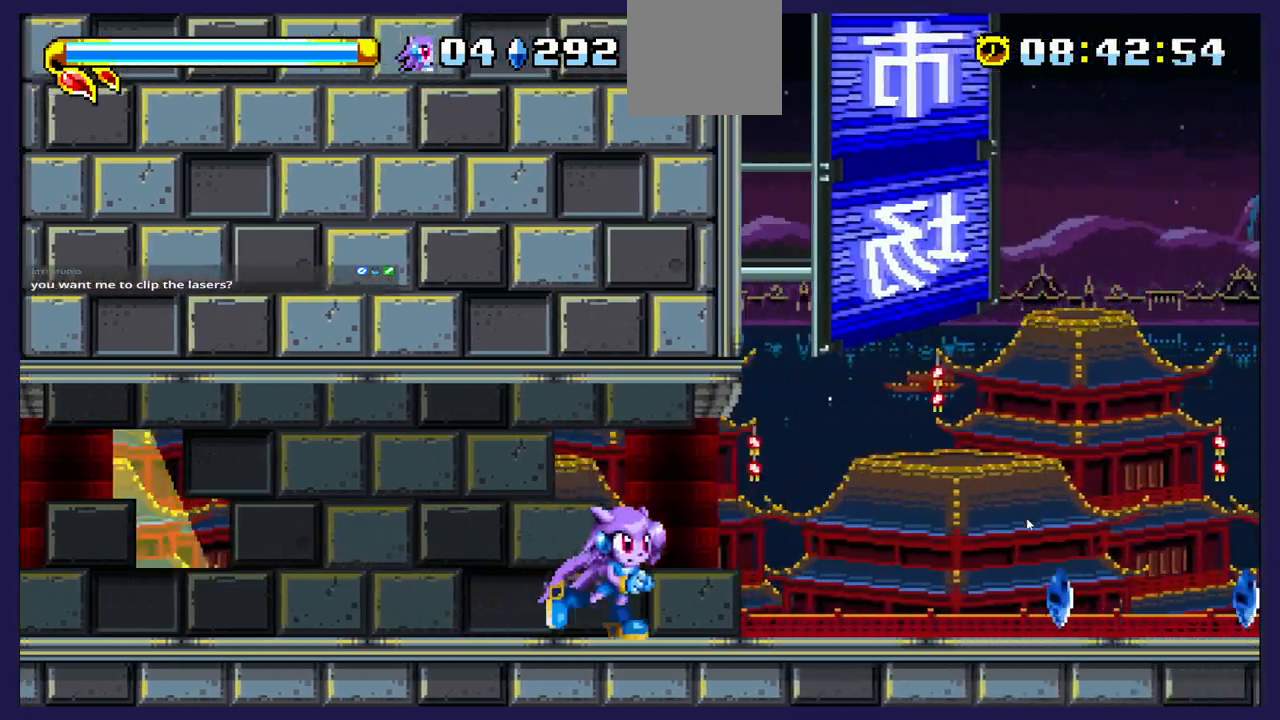
{"buttons": ["DPAD_RIGHT"], "left_stick": "center", "right_stick": "center", "events": []}
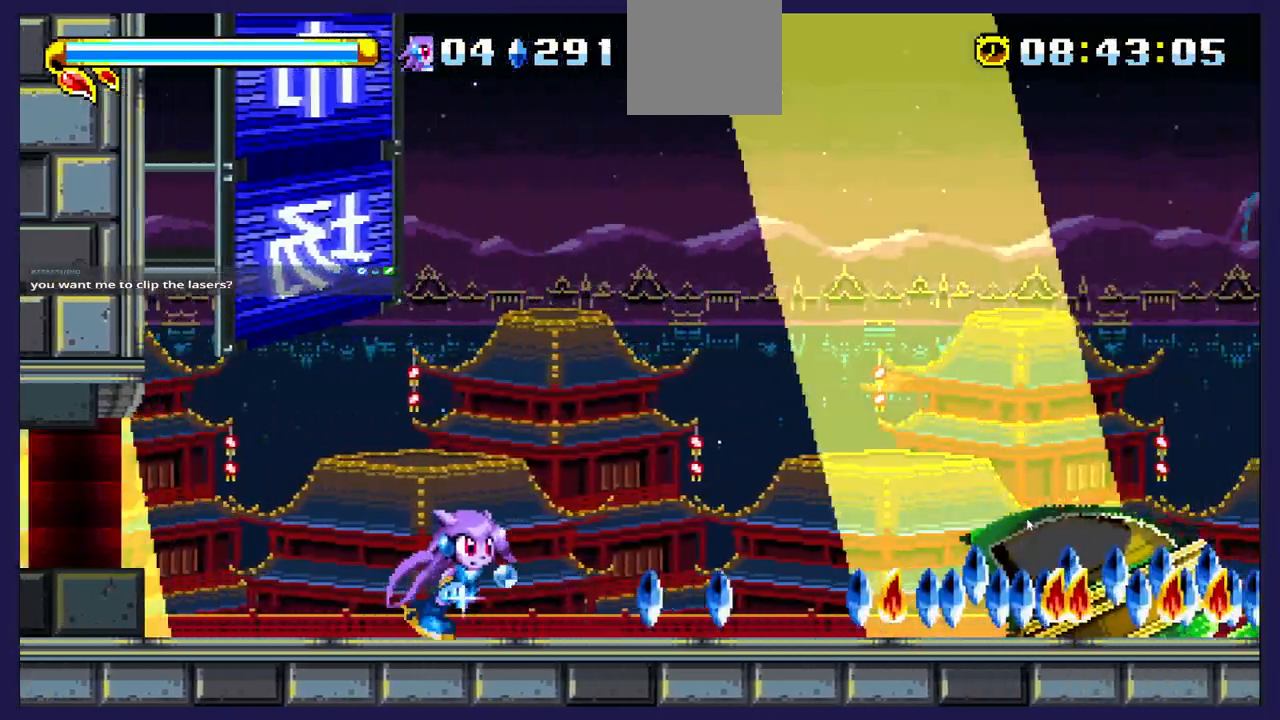
{"buttons": ["DPAD_RIGHT"], "left_stick": "center", "right_stick": "center", "events": []}
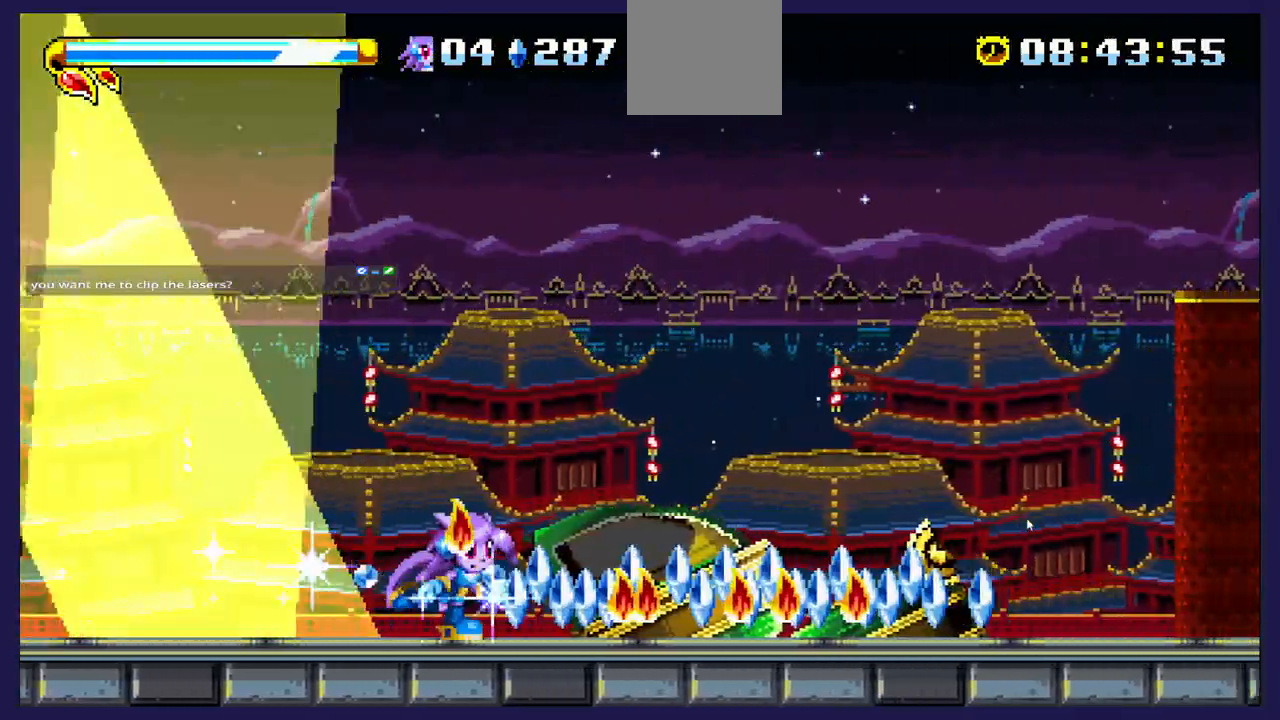
{"buttons": ["DPAD_RIGHT"], "left_stick": "center", "right_stick": "center", "events": []}
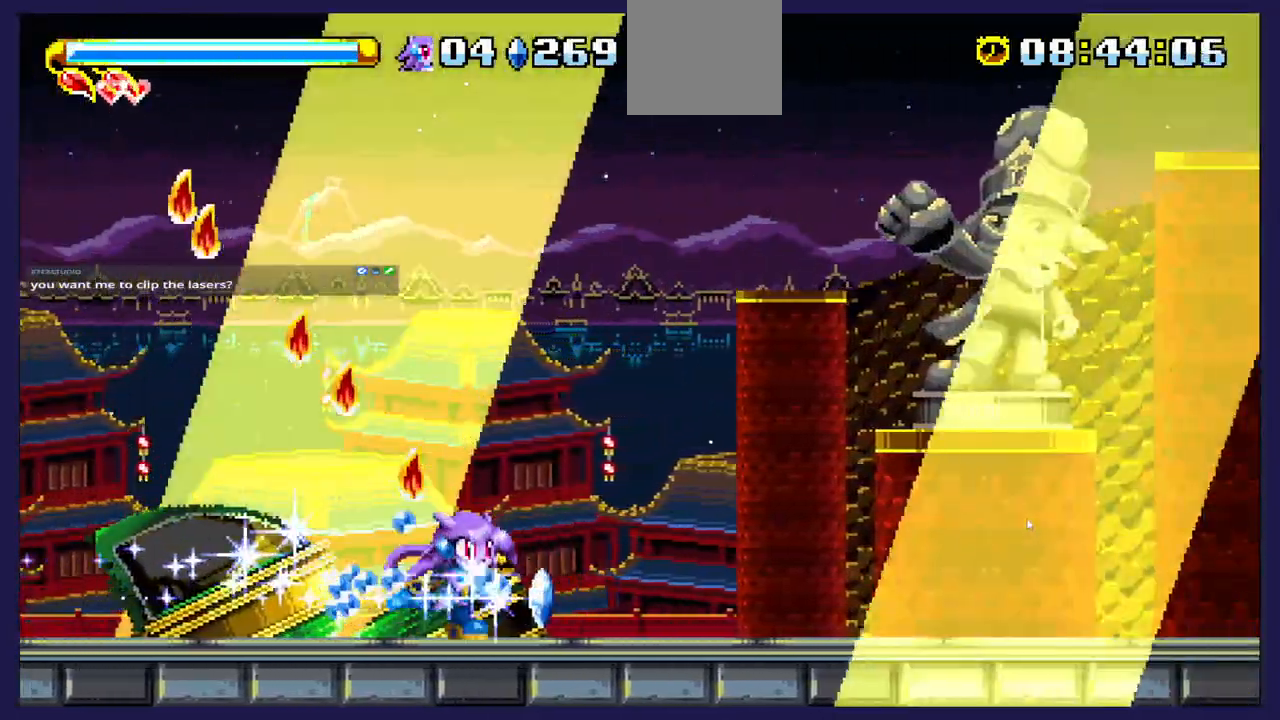
{"buttons": ["DPAD_LEFT"], "left_stick": "center", "right_stick": "center", "events": [[217, "DPAD_RIGHT", "up"], [250, "DPAD_LEFT", "down"]]}
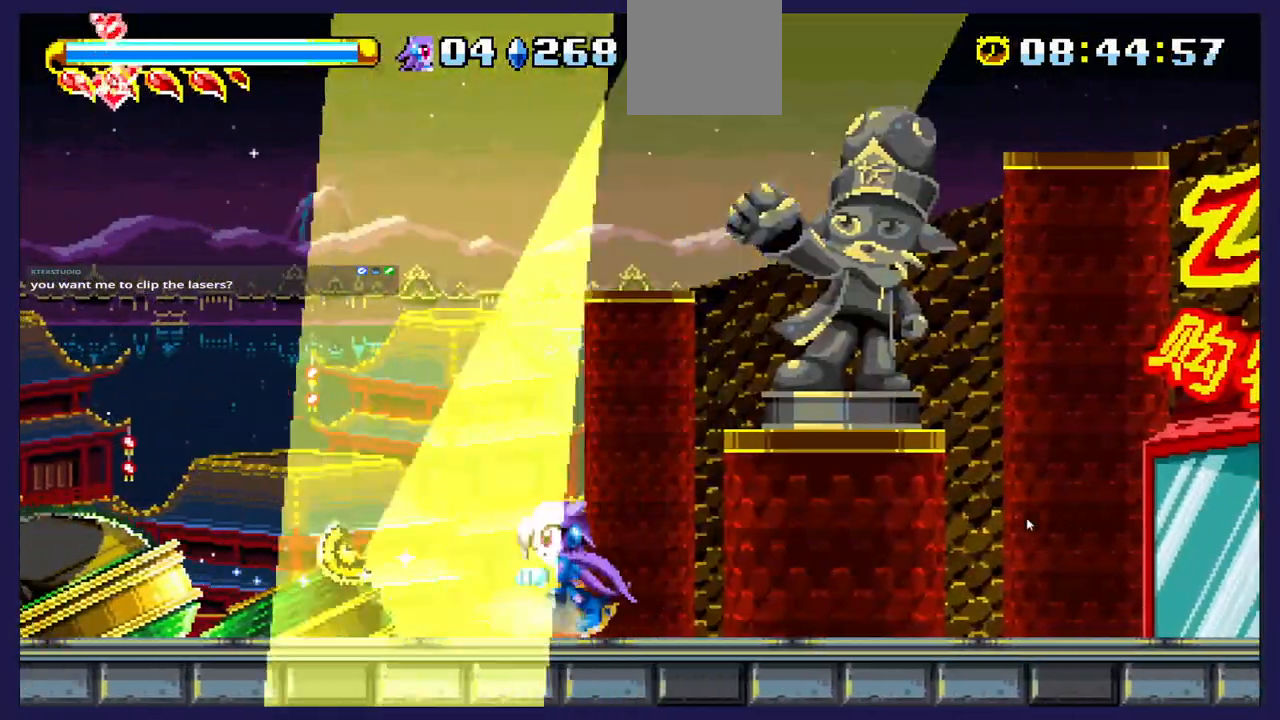
{"buttons": ["DPAD_RIGHT"], "left_stick": "center", "right_stick": "center", "events": [[317, "DPAD_LEFT", "up"], [367, "DPAD_RIGHT", "down"]]}
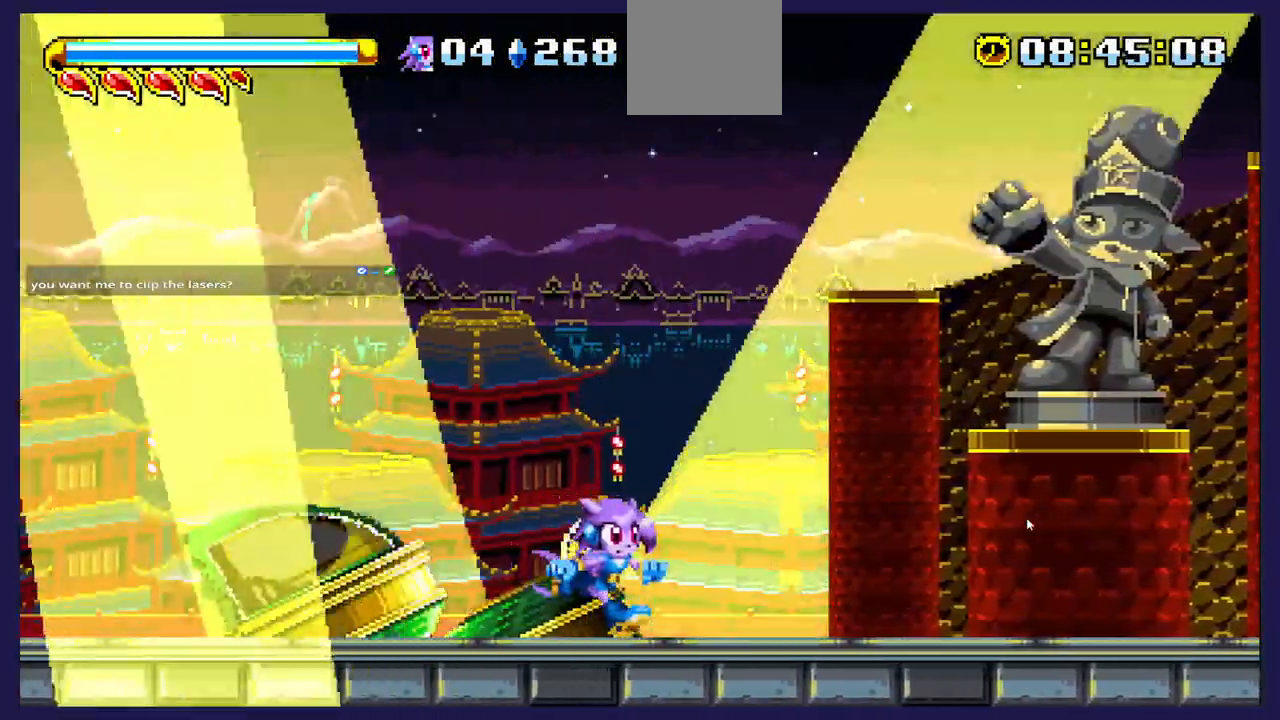
{"buttons": ["DPAD_RIGHT"], "left_stick": "center", "right_stick": "center", "events": []}
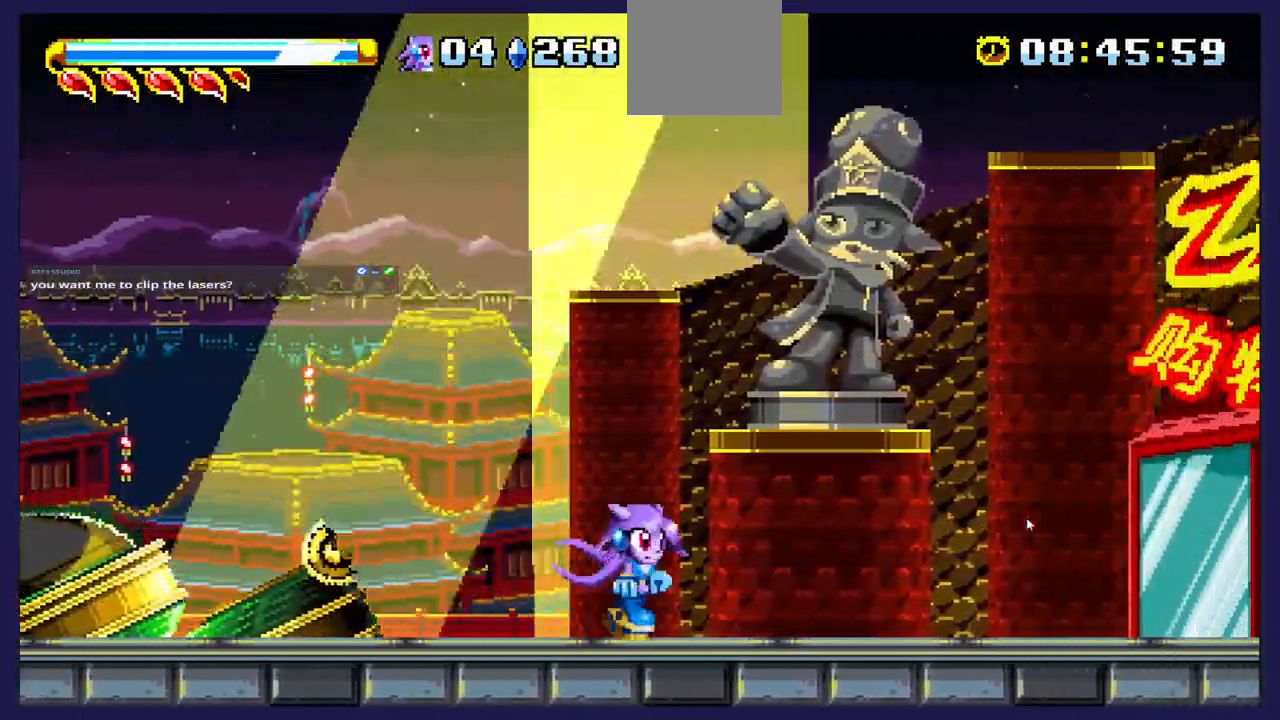
{"buttons": ["DPAD_RIGHT"], "left_stick": "center", "right_stick": "center", "events": []}
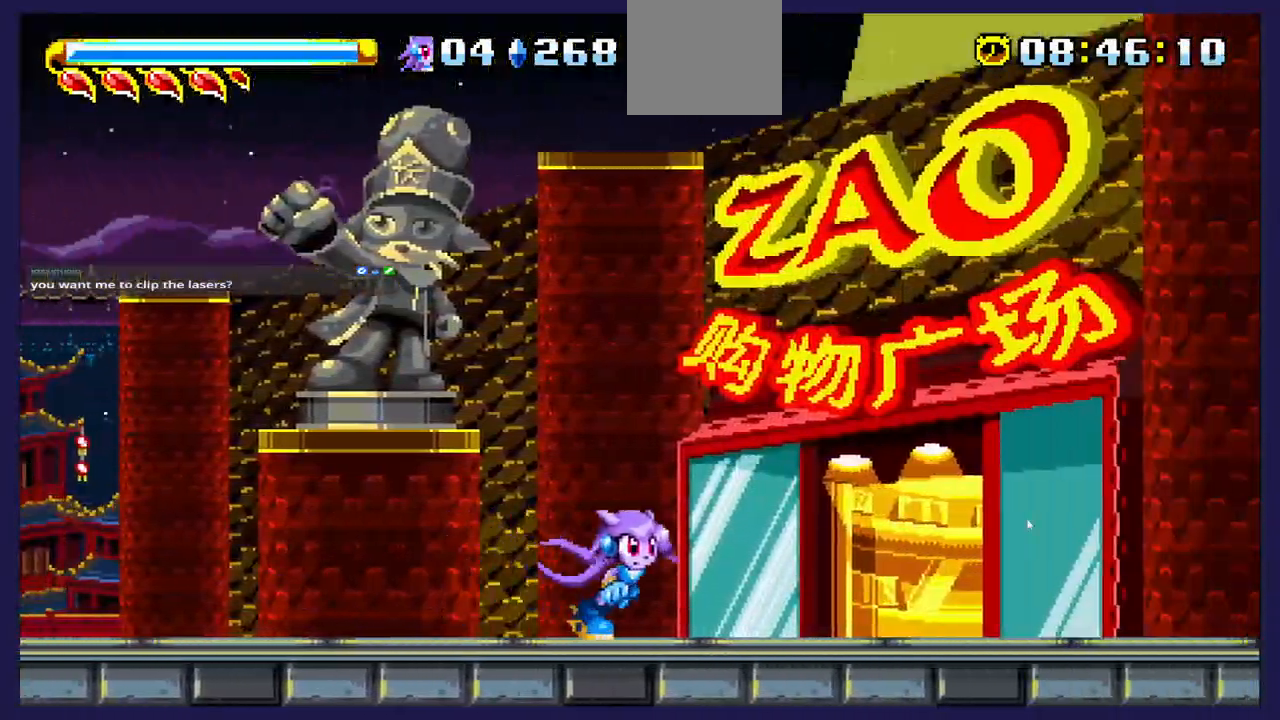
{"buttons": ["DPAD_RIGHT"], "left_stick": "center", "right_stick": "center", "events": []}
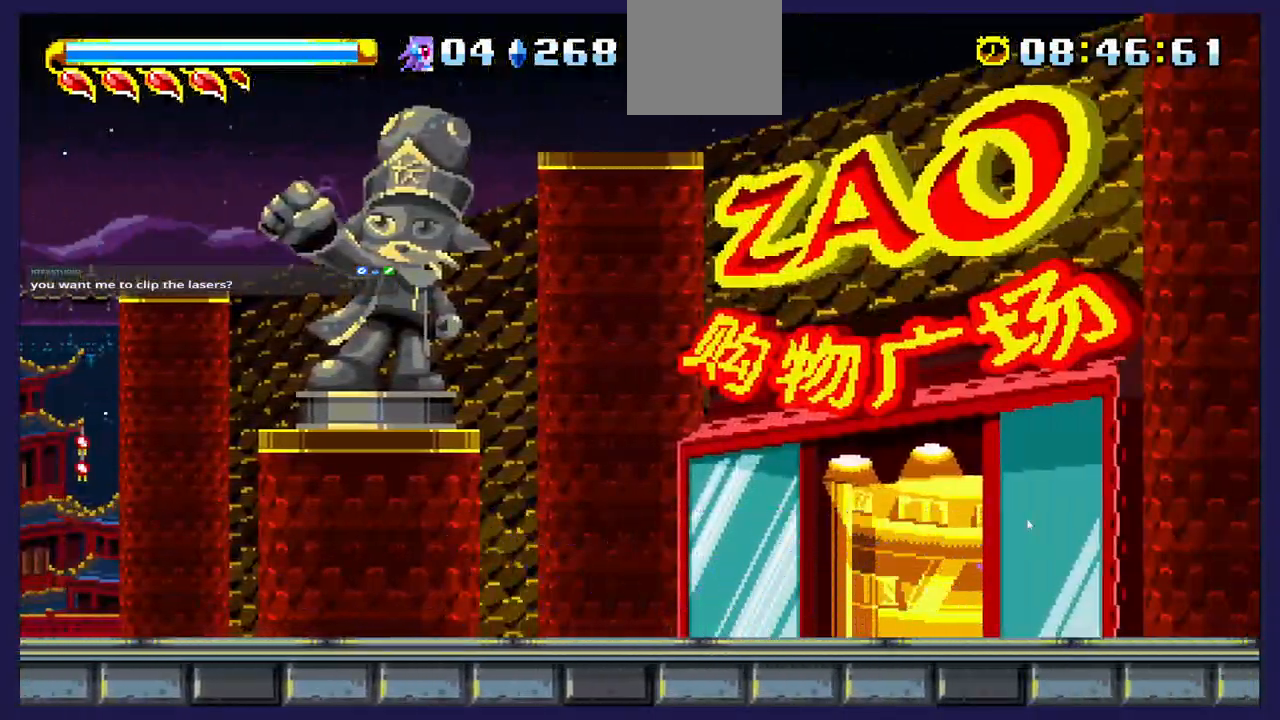
{"buttons": ["DPAD_RIGHT"], "left_stick": "center", "right_stick": "center", "events": []}
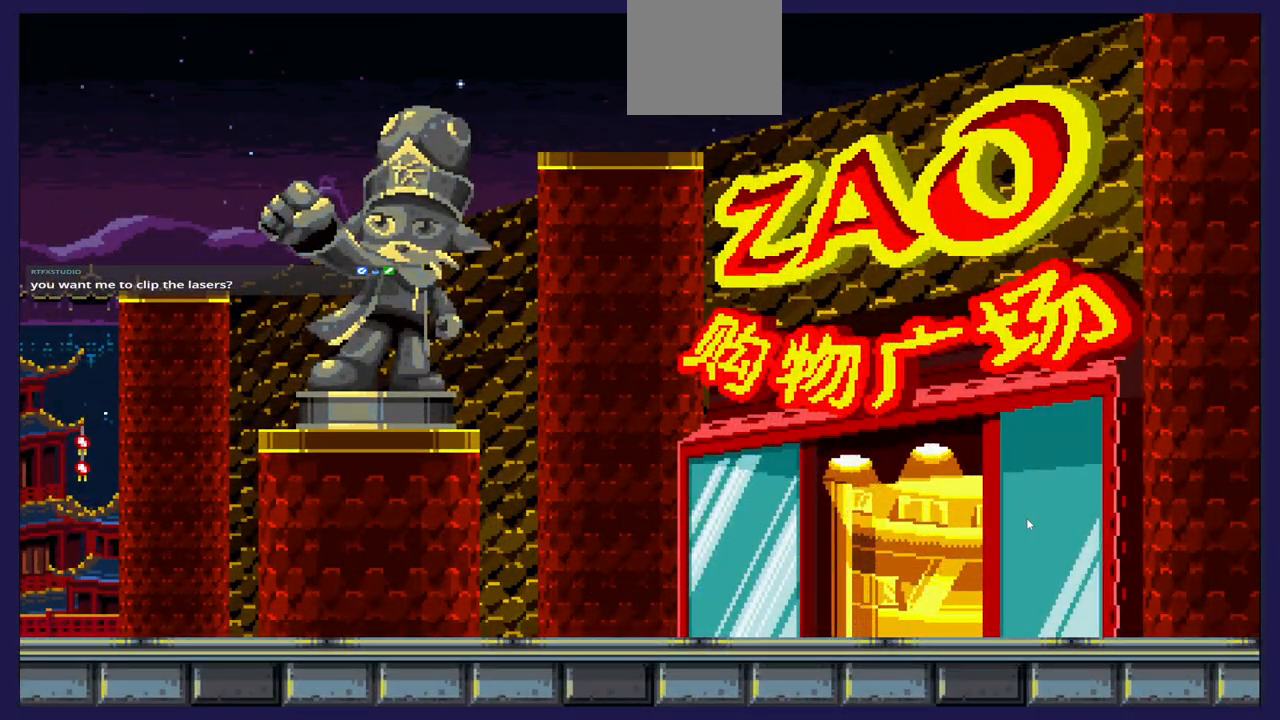
{"buttons": [], "left_stick": "center", "right_stick": "center", "events": [[67, "DPAD_RIGHT", "up"]]}